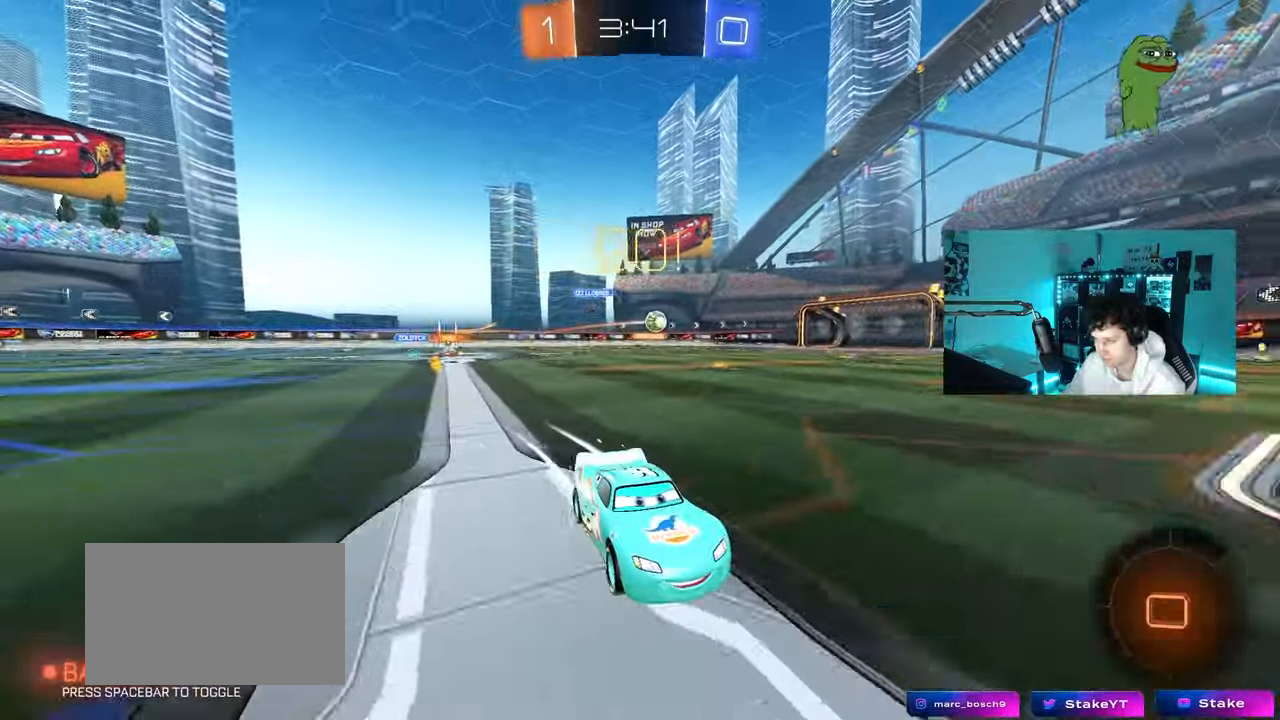
Gameplay with keyboard and mouse; each line is a JSON object with the keys and mouse buttons held at the frame after it. "events" lists presses ("down") and releases ("up") of "1", "2", "3", "4", "5", "a", "alt", "c", "caps_lock", "ctrl", "d", "e", "f", "g", "q", "r", "s", "shift", "space", "t", "tab", "v", "w", "x", "z", "mouse_left", "mouse_wheel" and "mouse_right" between this image and that frame as [ms after this image, input, new state], when the widget could be followed in between. "mouse_left", "mouse_wheel", "mouse_right" = the "left", "wheel", "right" buttons of the "mouse" list. No other keys are recorded. "wheel" means that the mouse wheel is clicked or scrolled. "mouse_move" is the direction in which the mouse moves at that frame (one of eight, or "still"), when it could be read.
{"keys": ["a", "w"], "mouse": [], "mouse_move": "still", "events": [[117, "a", "down"], [167, "shift", "down"], [317, "shift", "up"]]}
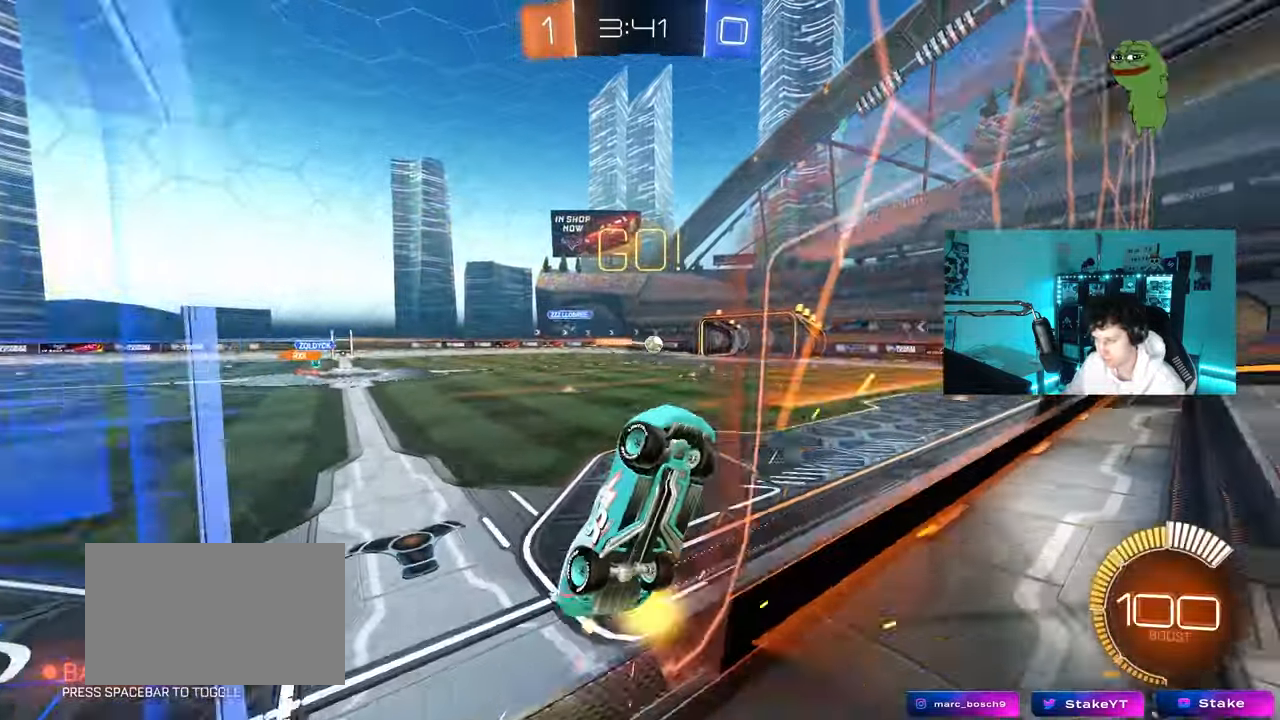
{"keys": ["a", "w"], "mouse": [], "mouse_move": "still", "events": []}
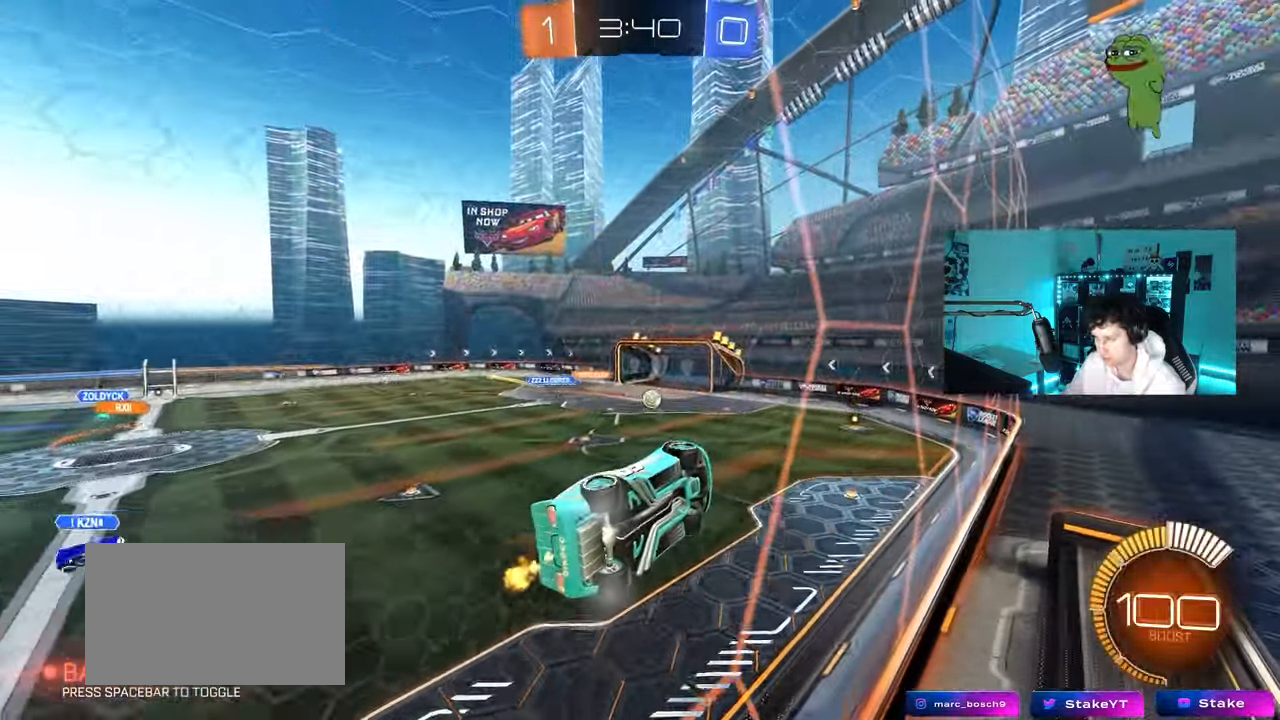
{"keys": ["d", "w"], "mouse": [], "mouse_move": "still", "events": [[200, "a", "up"], [383, "d", "down"]]}
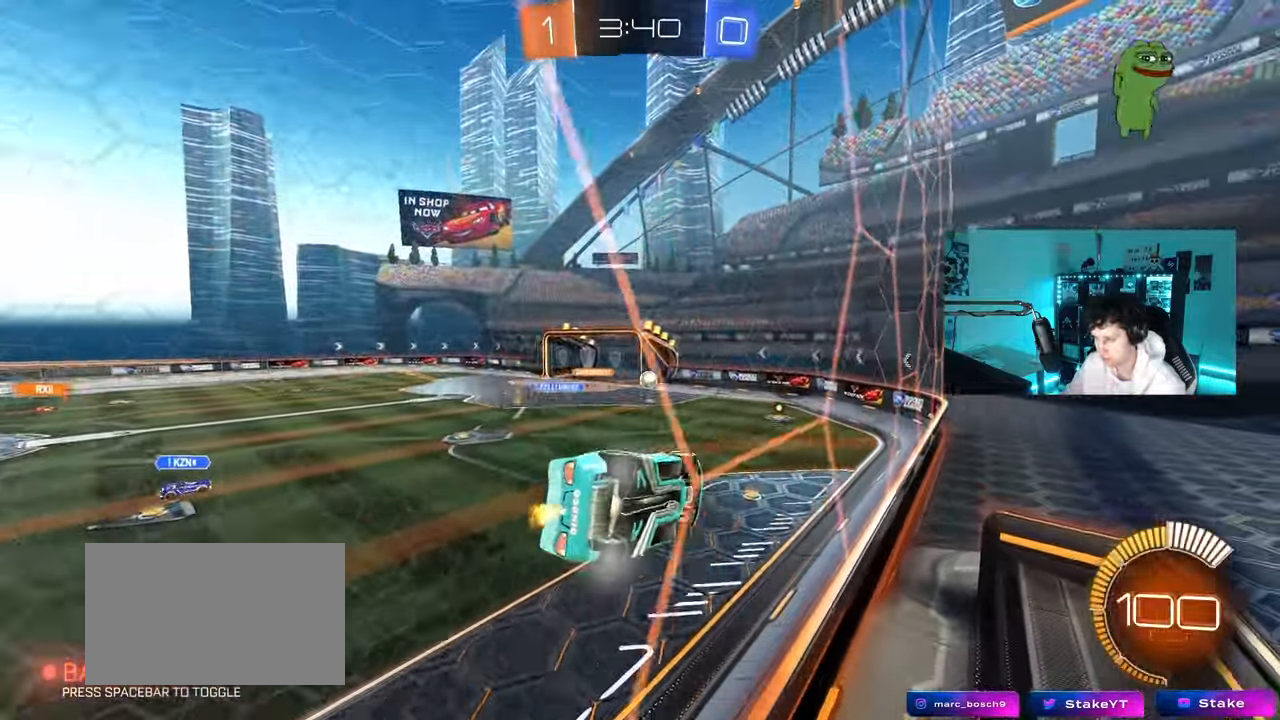
{"keys": ["d", "w"], "mouse": [], "mouse_move": "still", "events": [[33, "d", "up"], [450, "d", "down"]]}
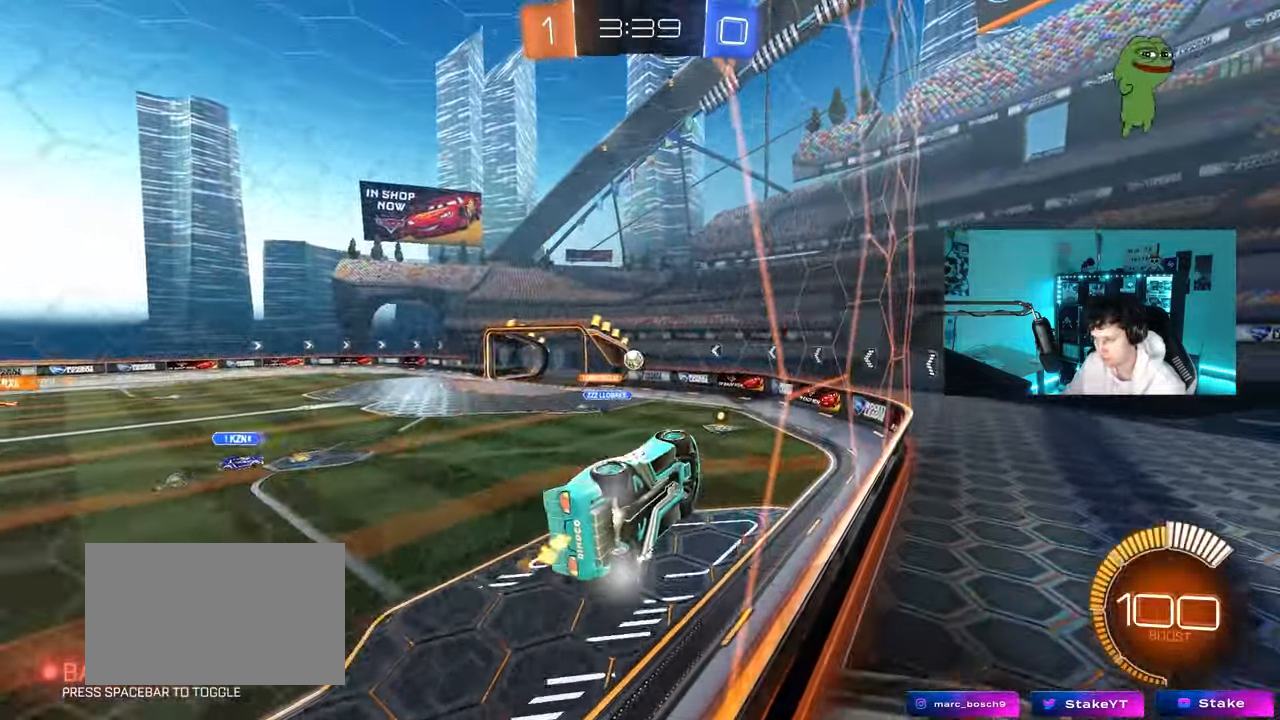
{"keys": ["d", "w"], "mouse": [], "mouse_move": "still", "events": [[50, "d", "up"], [467, "d", "down"]]}
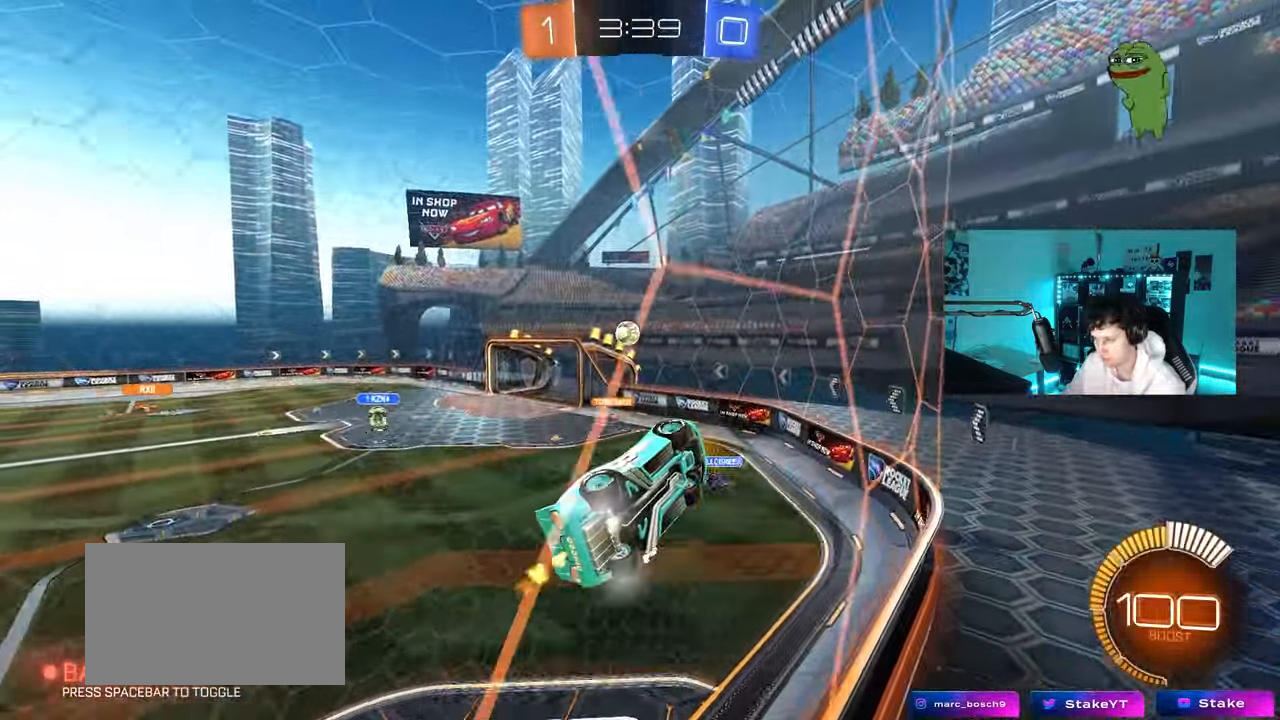
{"keys": ["w"], "mouse": [], "mouse_move": "still", "events": [[17, "a", "down"], [17, "d", "up"], [150, "mouse_left", "down"], [250, "a", "up"], [383, "mouse_left", "up"]]}
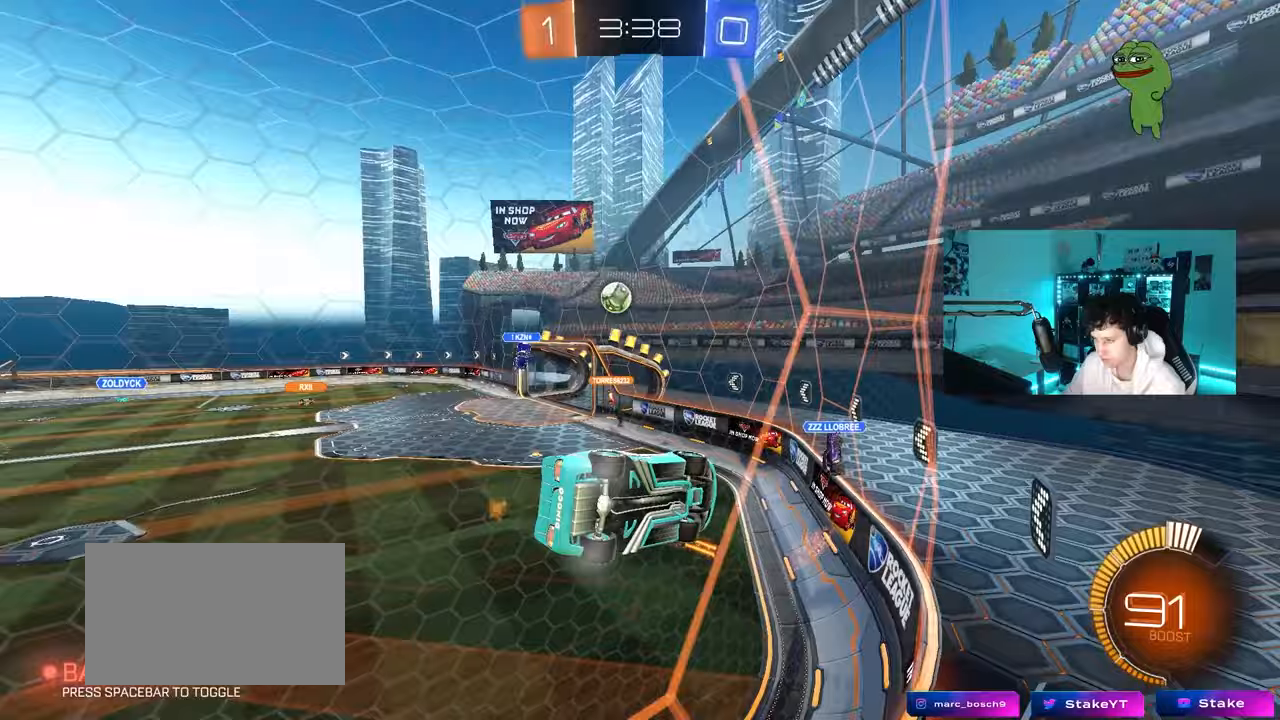
{"keys": ["a", "w"], "mouse": [], "mouse_move": "still", "events": [[217, "a", "down"], [317, "shift", "down"], [500, "shift", "up"]]}
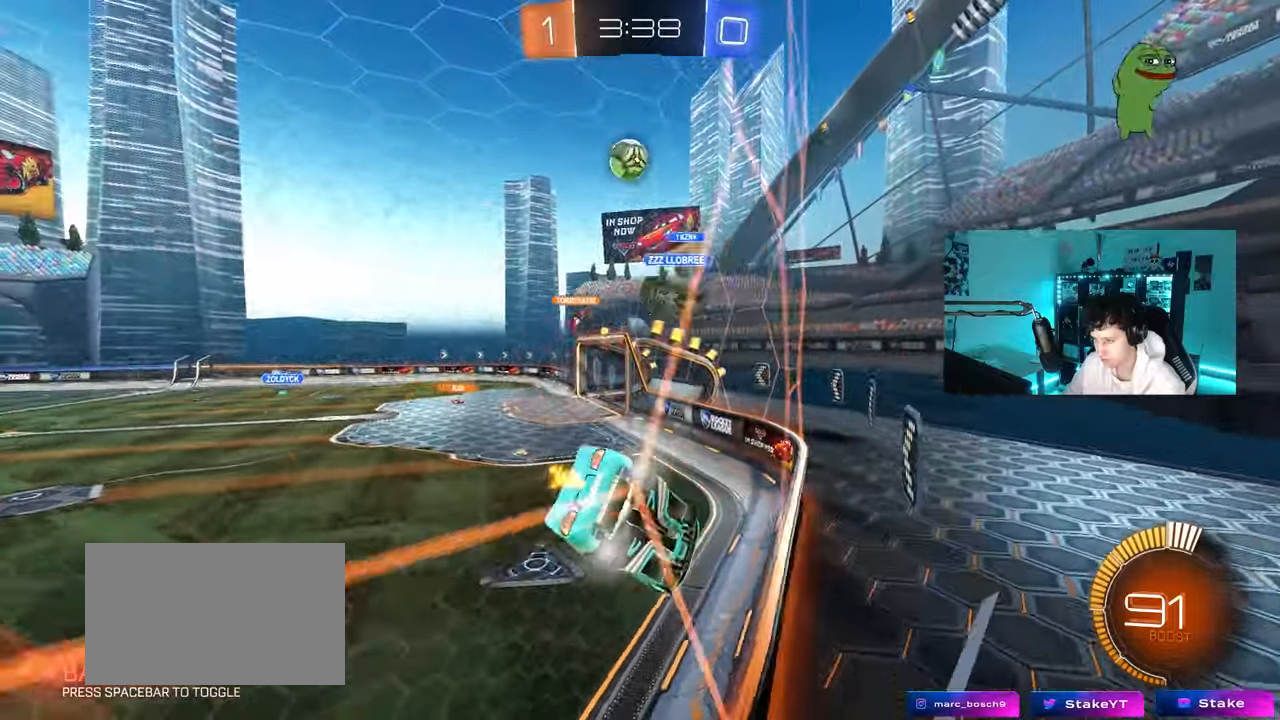
{"keys": ["a", "d", "s"], "mouse": [], "mouse_move": "still", "events": [[50, "a", "up"], [83, "d", "down"], [467, "a", "down"], [467, "s", "down"], [467, "w", "up"]]}
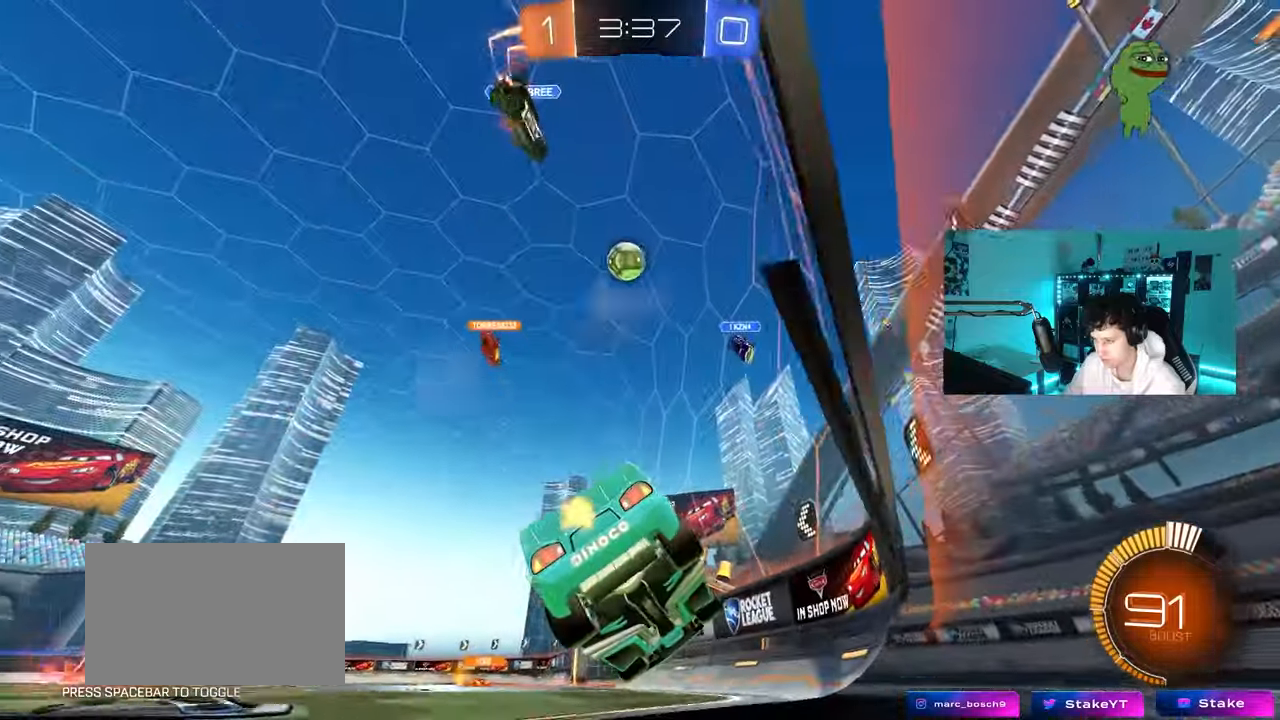
{"keys": ["a"], "mouse": [], "mouse_move": "still", "events": [[17, "a", "up"], [67, "d", "up"], [100, "a", "down"], [200, "s", "up"]]}
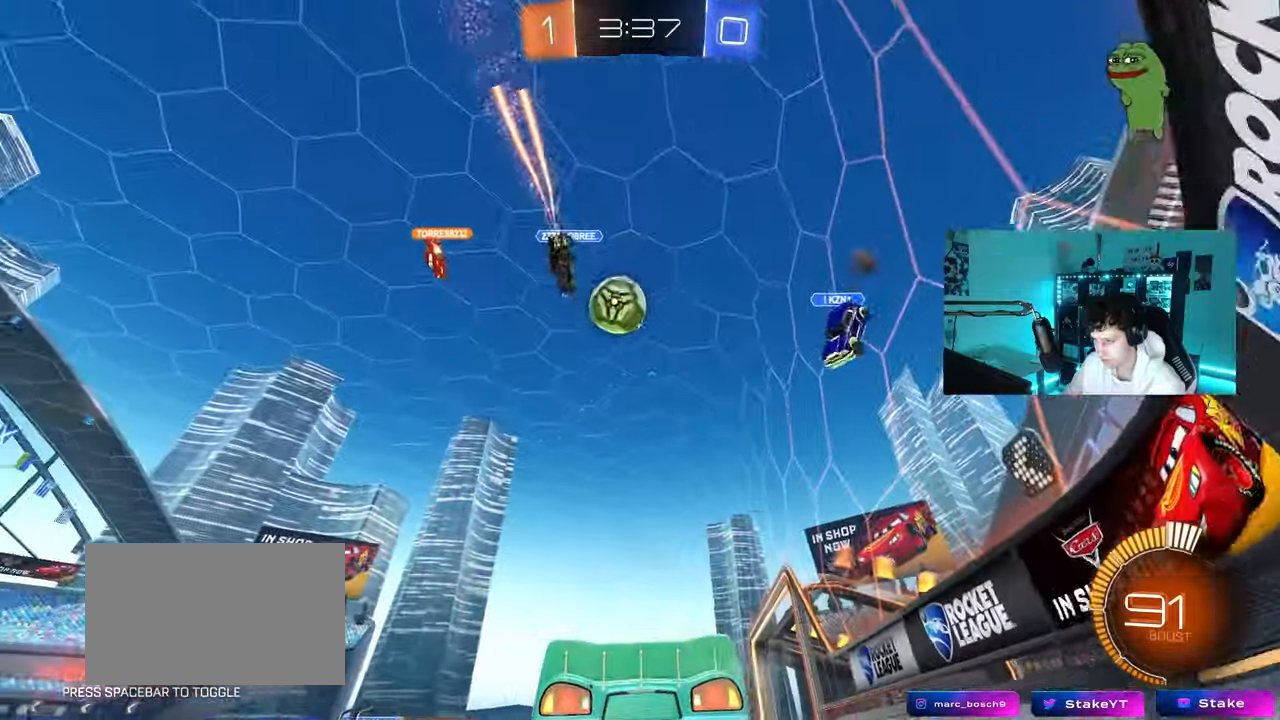
{"keys": ["w"], "mouse": [], "mouse_move": "still", "events": [[33, "a", "up"], [117, "w", "down"], [167, "mouse_left", "down"], [350, "a", "down"], [450, "mouse_left", "up"], [500, "a", "up"]]}
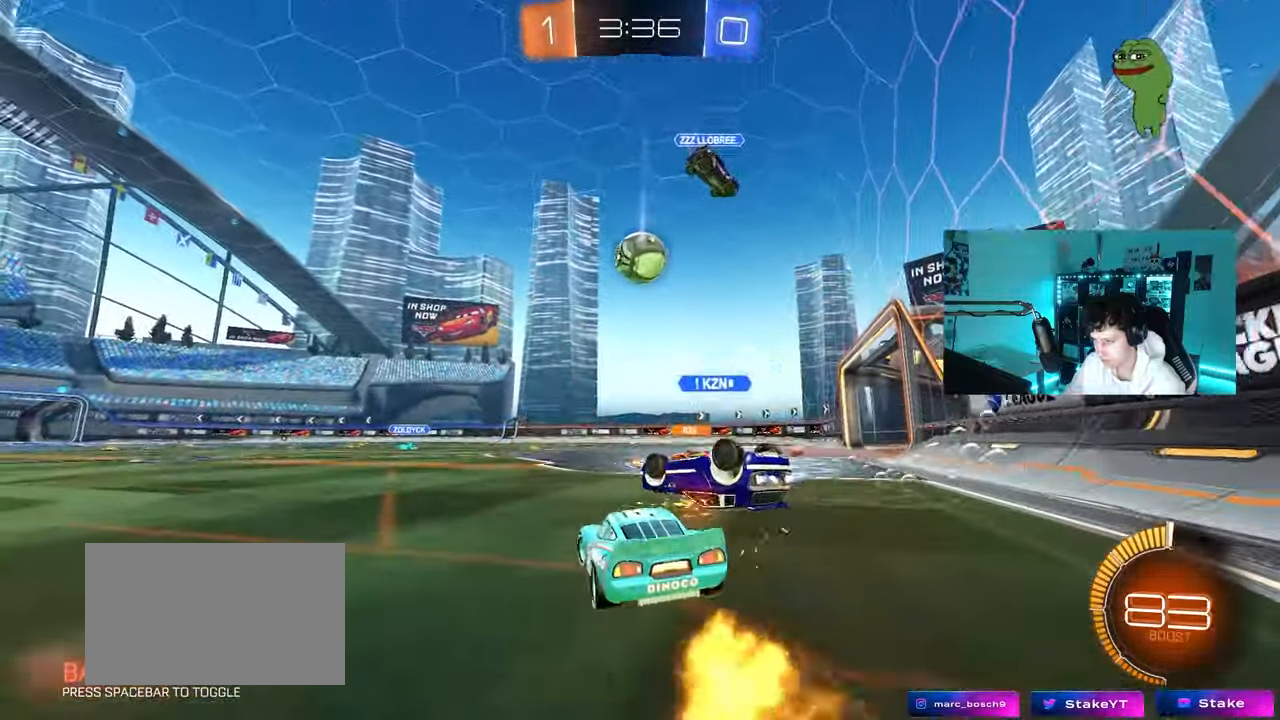
{"keys": ["d", "w"], "mouse": ["left"], "mouse_move": "still", "events": [[50, "d", "down"], [183, "d", "up"], [317, "a", "down"], [367, "a", "up"], [417, "d", "down"], [417, "mouse_left", "down"]]}
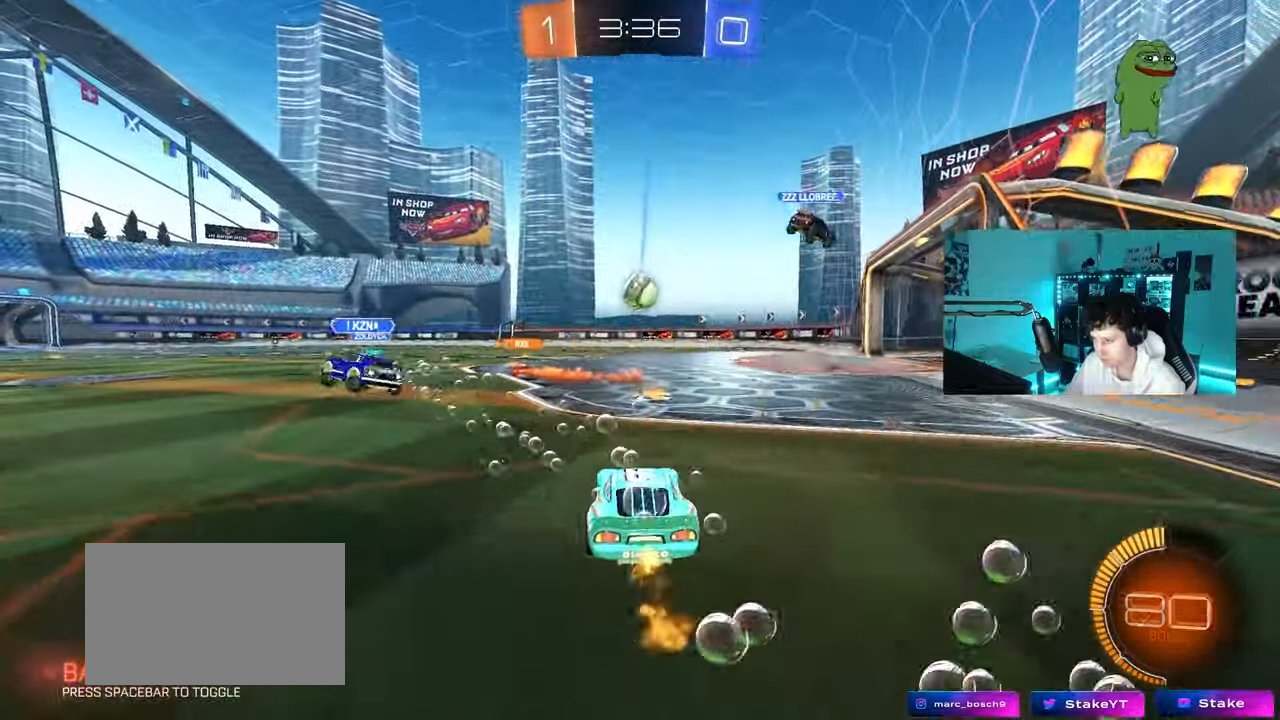
{"keys": ["d", "s", "shift"], "mouse": ["right"], "mouse_move": "down-left", "events": [[17, "a", "down"], [17, "d", "up"], [50, "a", "up"], [100, "d", "down"], [200, "d", "up"], [200, "mouse_right", "down"], [300, "mouse_left", "up"], [300, "mouse_right", "up"], [333, "d", "down"], [333, "mouse_left", "down"], [333, "mouse_right", "down"], [333, "shift", "down"], [433, "s", "down"], [433, "w", "up"], [483, "mouse_left", "up"]]}
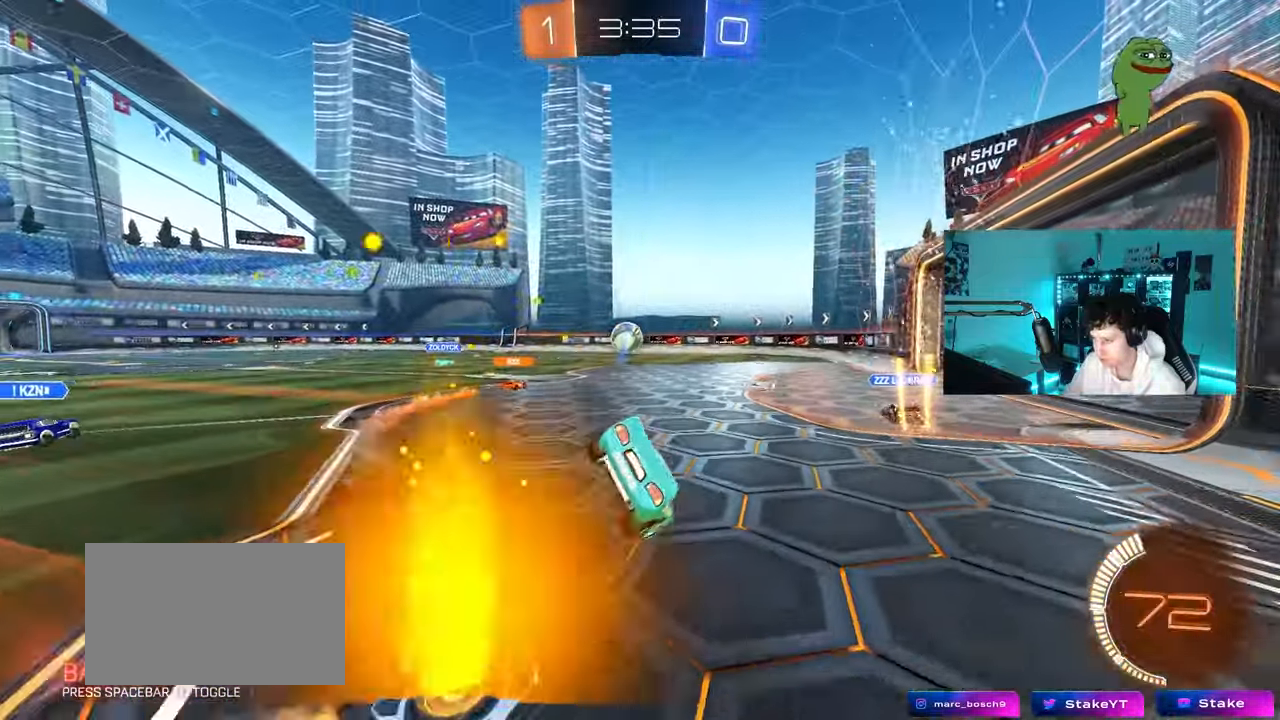
{"keys": ["d", "s", "shift"], "mouse": [], "mouse_move": "still", "events": [[33, "mouse_right", "up"], [267, "s", "up"], [400, "s", "down"]]}
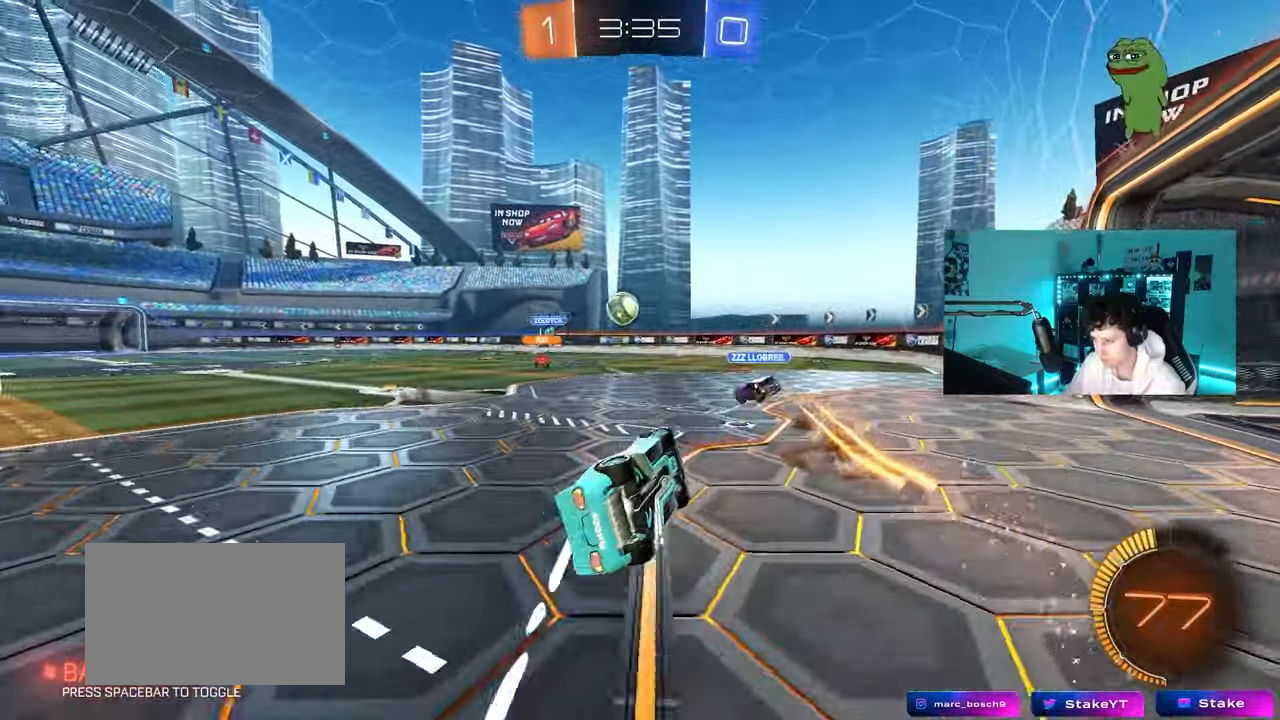
{"keys": ["d", "s"], "mouse": [], "mouse_move": "still", "events": [[100, "s", "up"], [133, "shift", "up"], [467, "s", "down"]]}
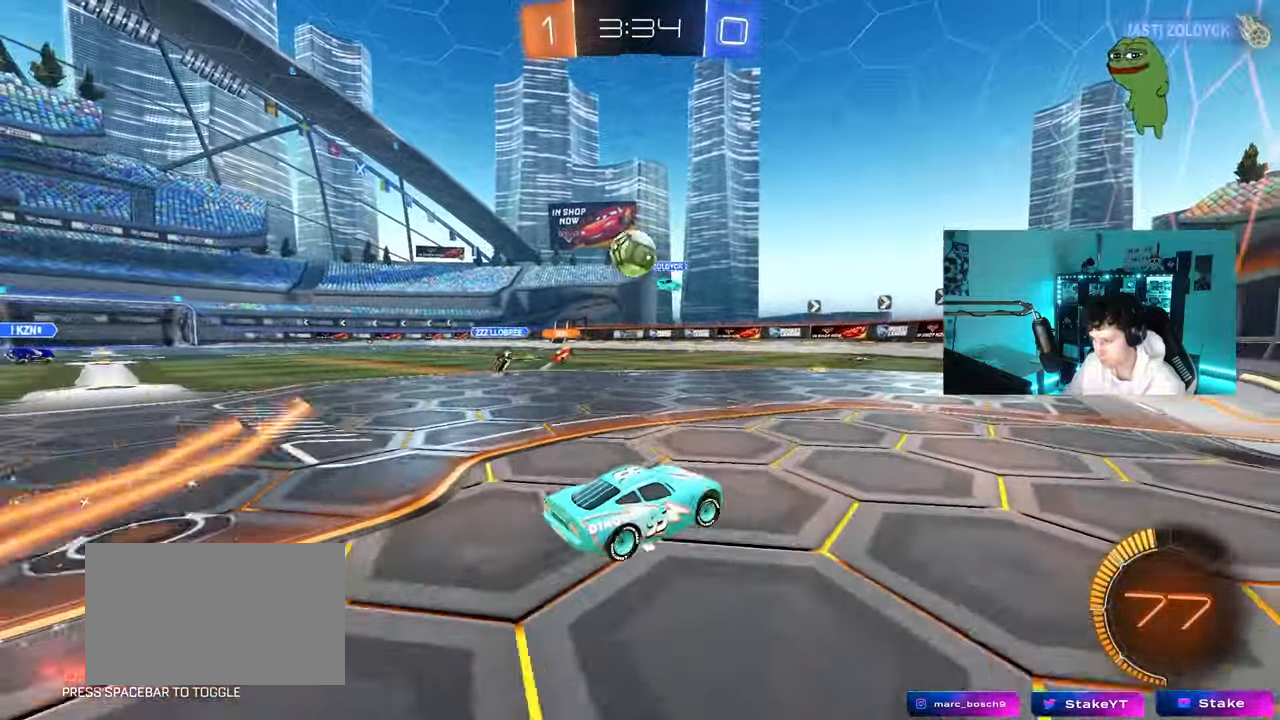
{"keys": [], "mouse": [], "mouse_move": "still", "events": [[300, "s", "up"], [483, "d", "up"]]}
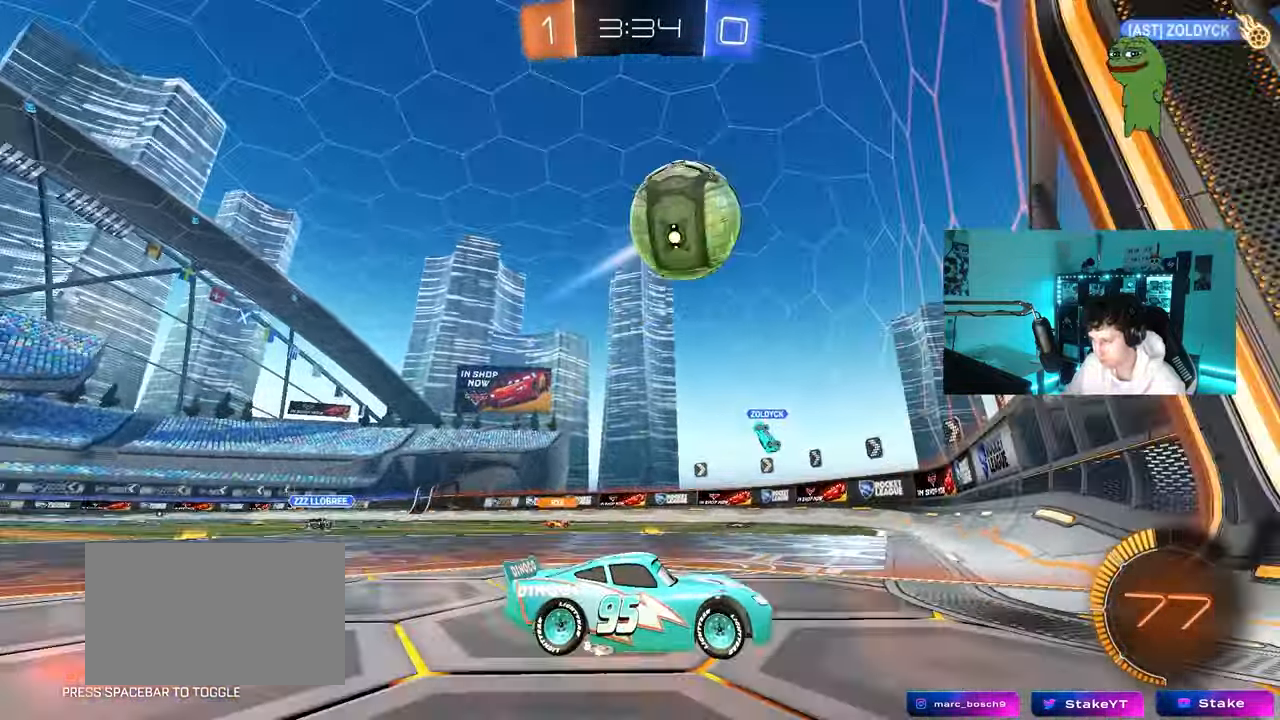
{"keys": ["tab"], "mouse": [], "mouse_move": "still", "events": [[350, "tab", "down"]]}
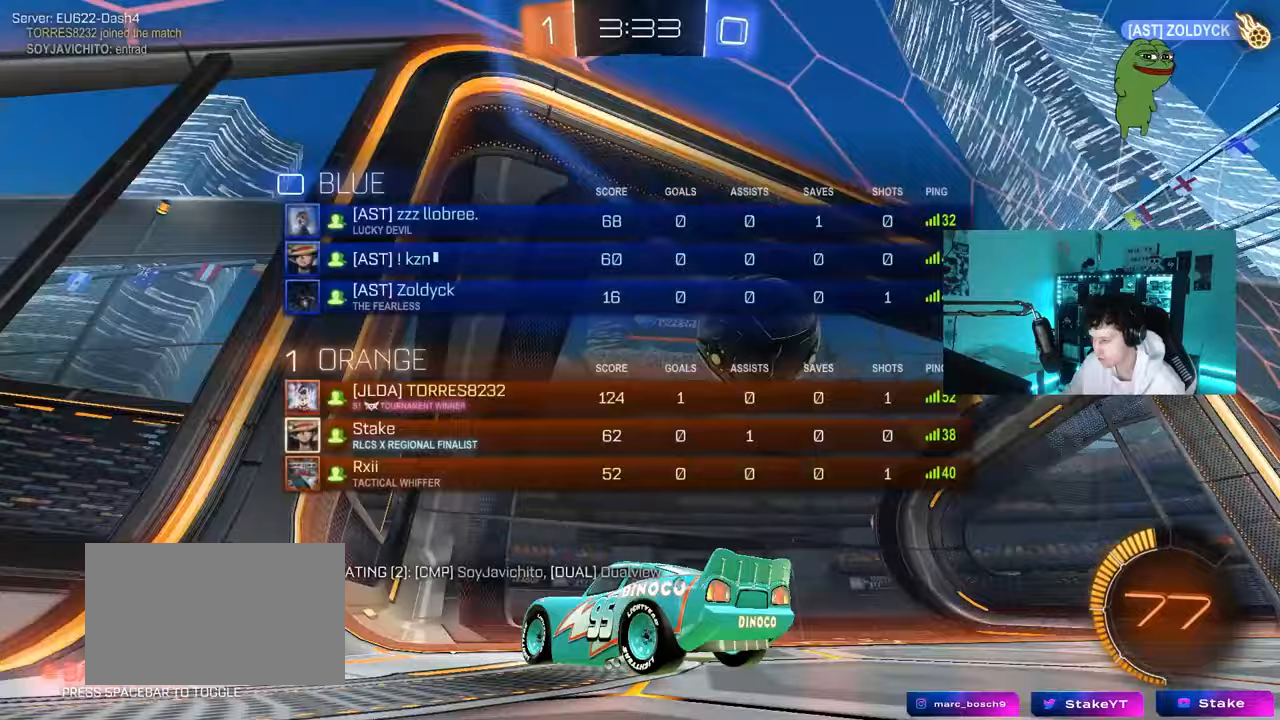
{"keys": ["s", "tab"], "mouse": [], "mouse_move": "still", "events": [[417, "s", "down"]]}
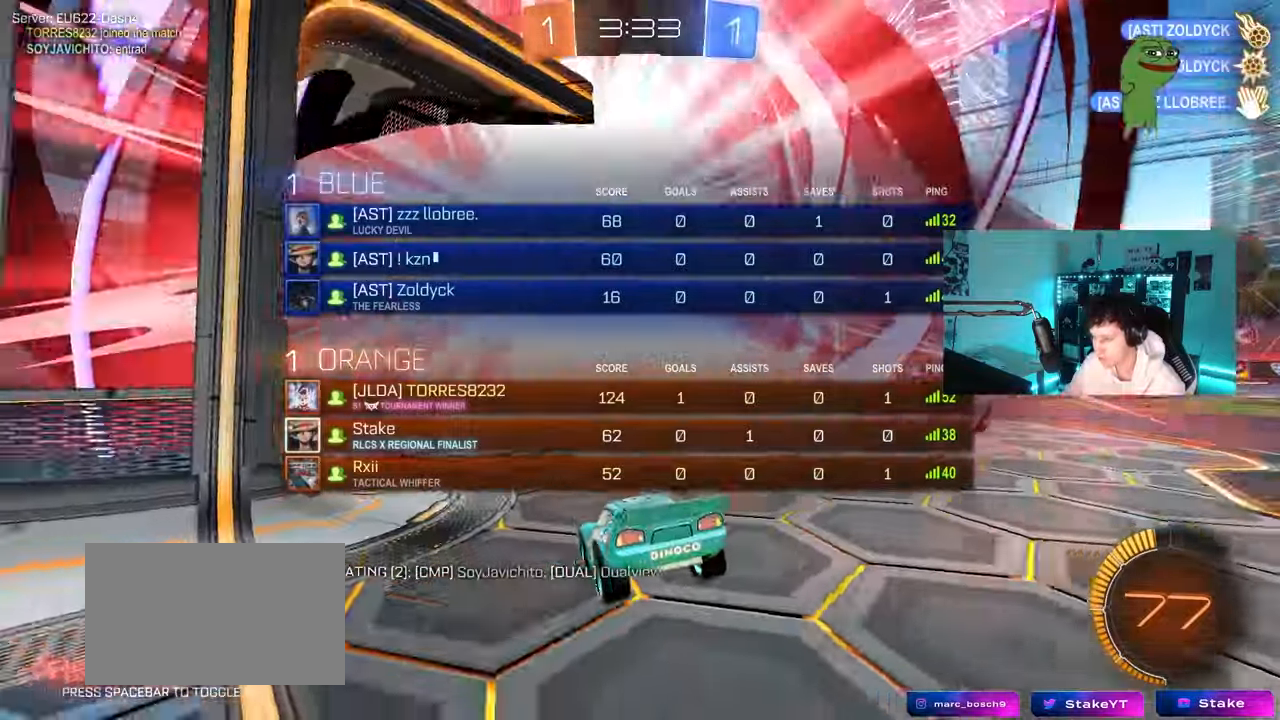
{"keys": [], "mouse": [], "mouse_move": "still", "events": [[67, "mouse_right", "down"], [150, "mouse_right", "up"], [200, "mouse_right", "down"], [200, "space", "down"], [333, "tab", "up"], [383, "space", "up"], [433, "mouse_right", "up"], [433, "s", "up"]]}
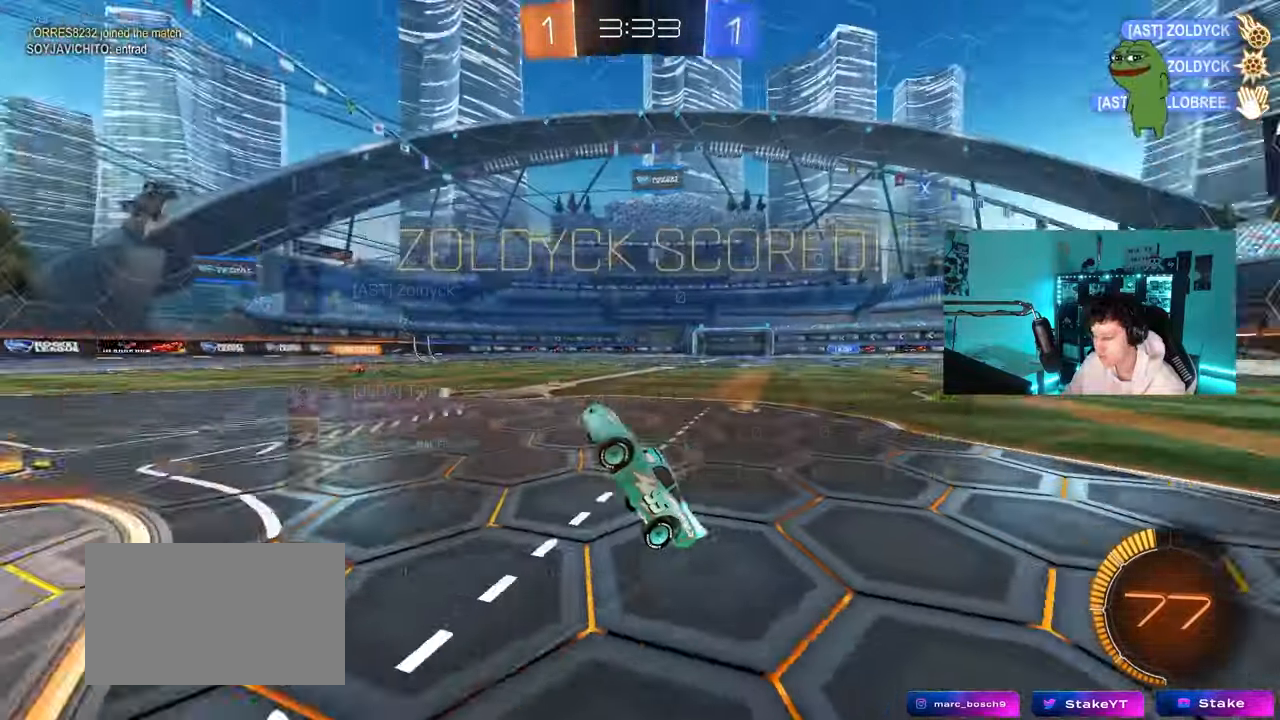
{"keys": ["d", "shift", "w"], "mouse": [], "mouse_move": "still", "events": [[67, "d", "down"], [67, "shift", "down"], [117, "w", "down"], [217, "mouse_left", "down"], [500, "mouse_left", "up"]]}
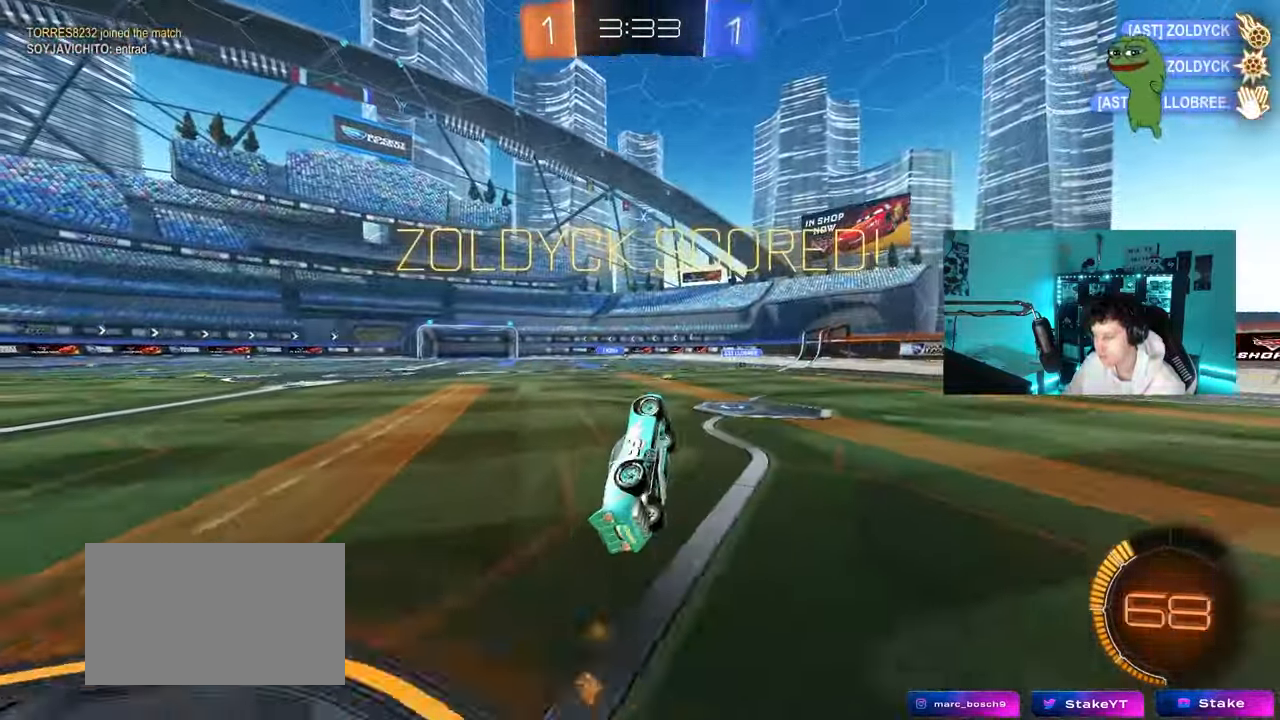
{"keys": ["d", "w"], "mouse": ["left"], "mouse_move": "still", "events": [[233, "d", "up"], [233, "shift", "up"], [467, "d", "down"], [467, "mouse_left", "down"]]}
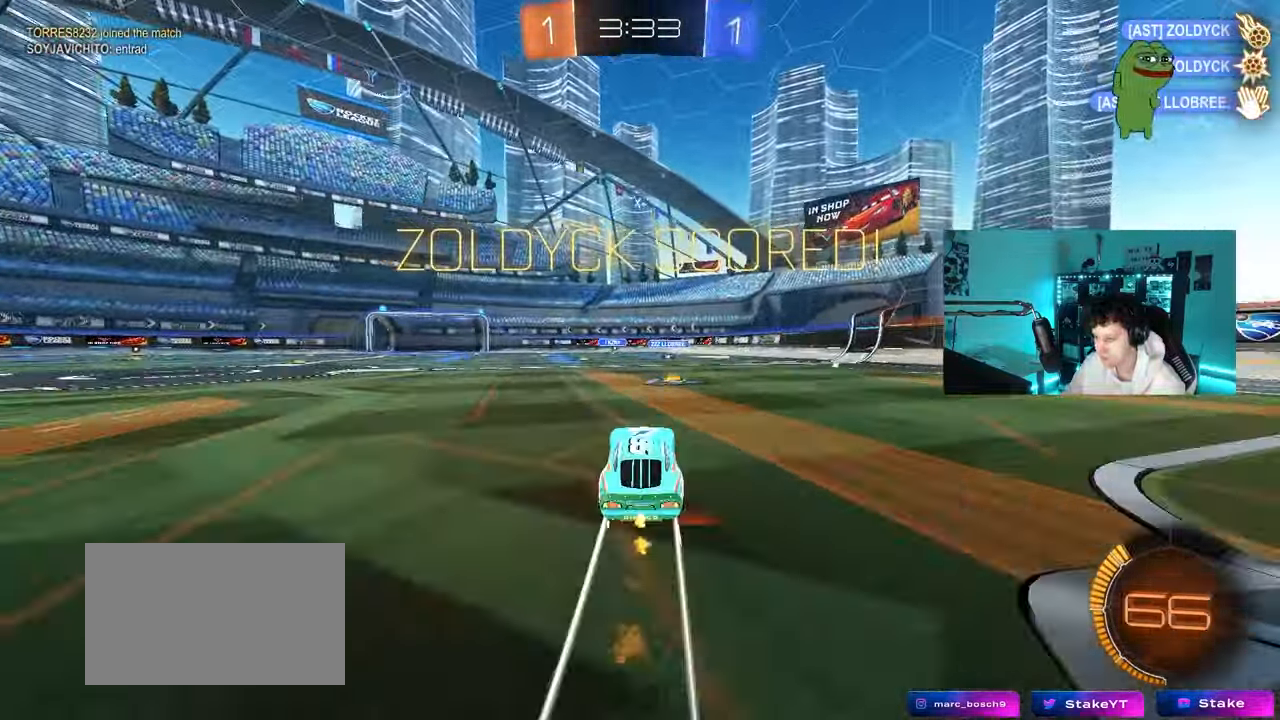
{"keys": ["q"], "mouse": ["left", "right"], "mouse_move": "still", "events": [[67, "d", "up"], [67, "w", "up"], [150, "mouse_right", "down"], [150, "q", "down"], [200, "d", "down"], [200, "s", "down"], [333, "d", "up"], [333, "mouse_right", "up"], [333, "q", "up"], [383, "s", "up"], [433, "mouse_right", "down"], [483, "q", "down"]]}
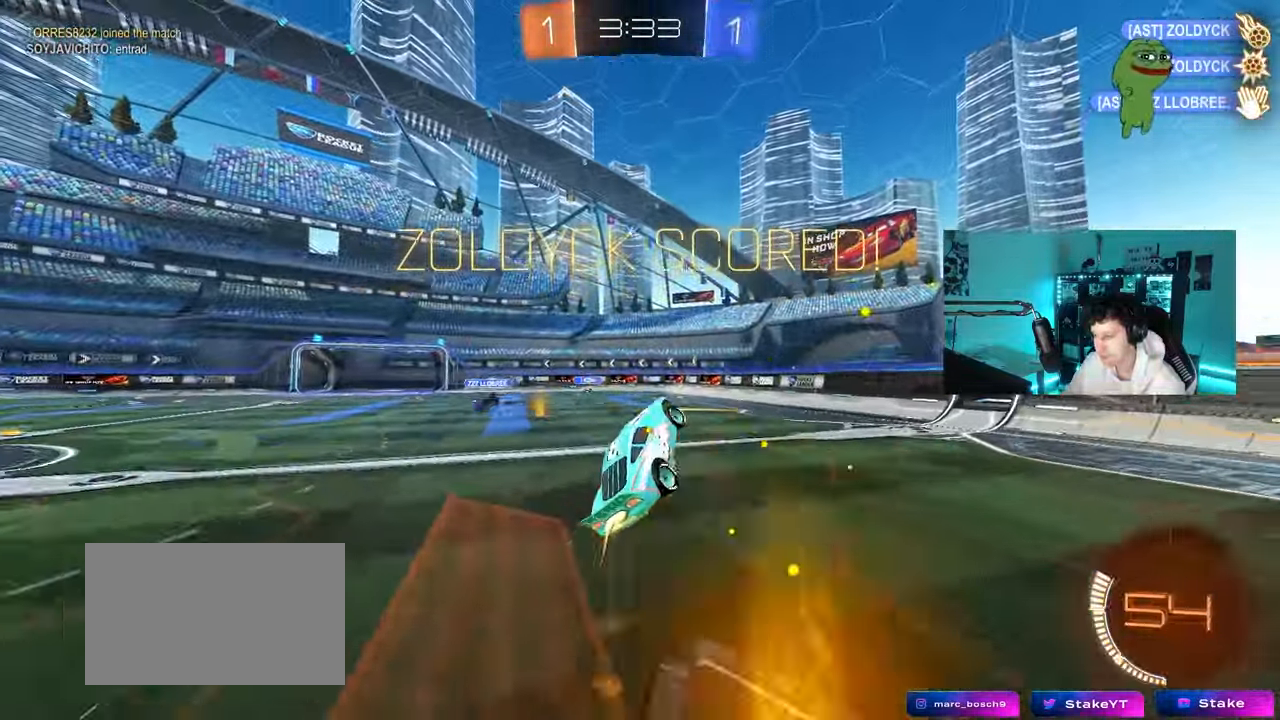
{"keys": ["a", "d", "q", "s"], "mouse": ["left"], "mouse_move": "still", "events": [[33, "d", "down"], [117, "mouse_right", "up"], [317, "d", "up"], [400, "mouse_left", "up"], [400, "s", "down"], [450, "a", "down"], [500, "d", "down"], [500, "mouse_left", "down"]]}
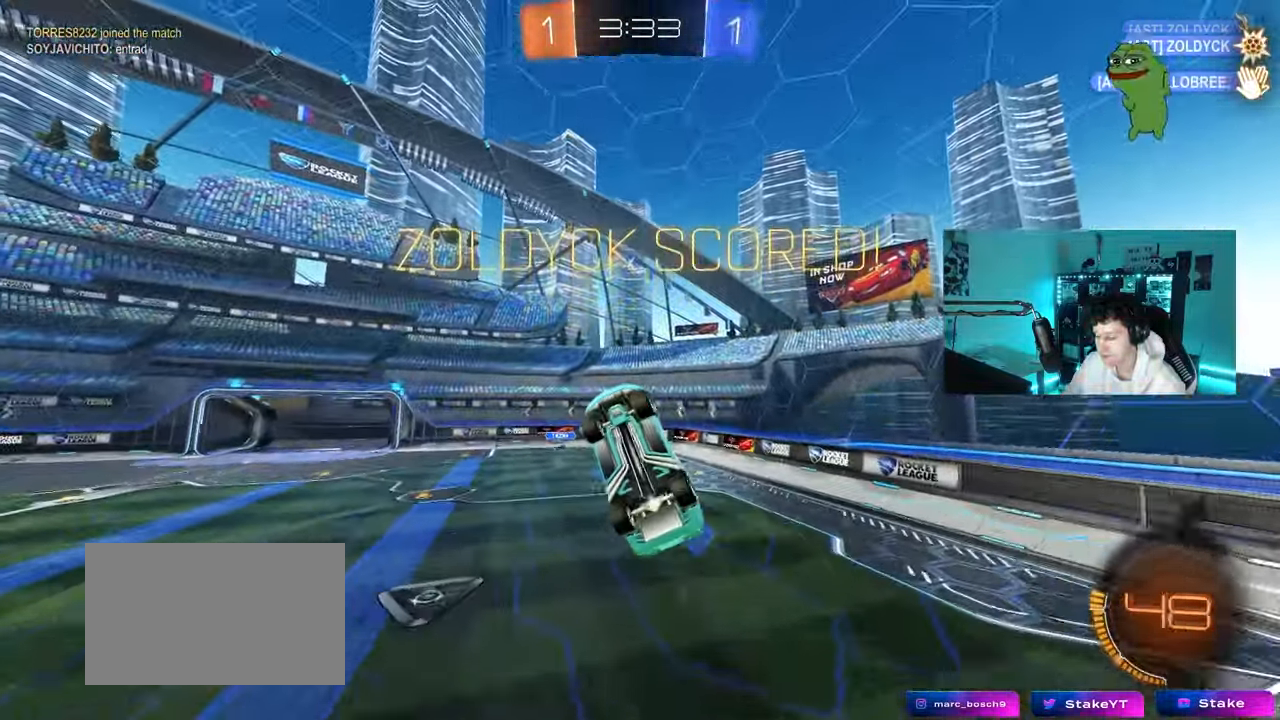
{"keys": ["a", "q", "s"], "mouse": [], "mouse_move": "still", "events": [[183, "d", "up"], [367, "mouse_left", "up"]]}
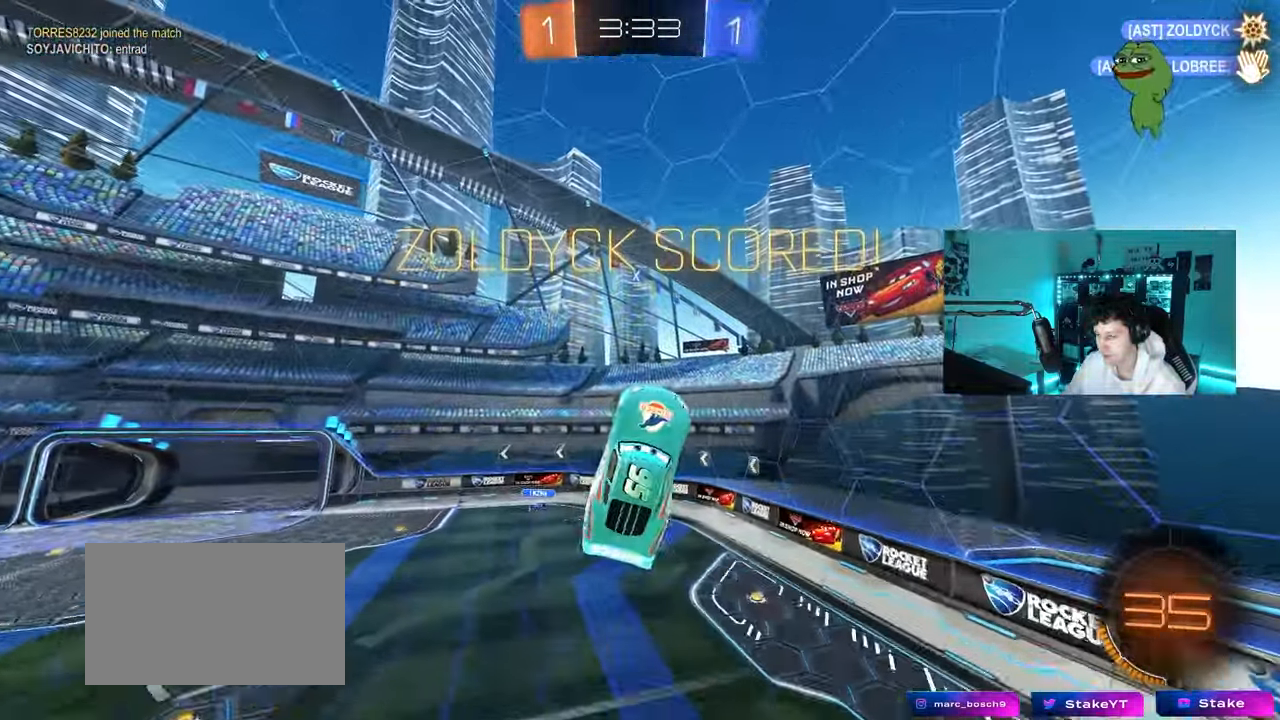
{"keys": [], "mouse": [], "mouse_move": "still", "events": [[17, "mouse_left", "down"], [17, "s", "up"], [250, "mouse_left", "up"], [250, "s", "down"], [300, "d", "down"], [433, "a", "up"], [433, "d", "up"], [483, "q", "up"], [483, "s", "up"]]}
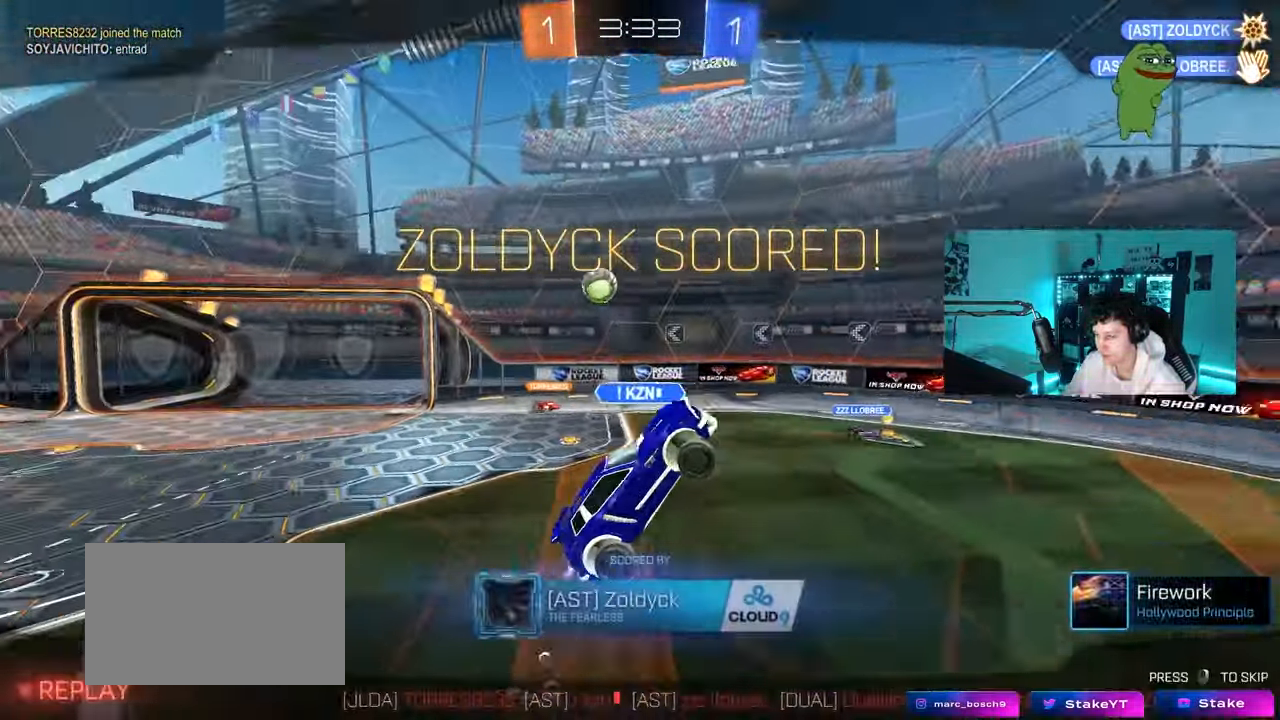
{"keys": [], "mouse": [], "mouse_move": "still", "events": []}
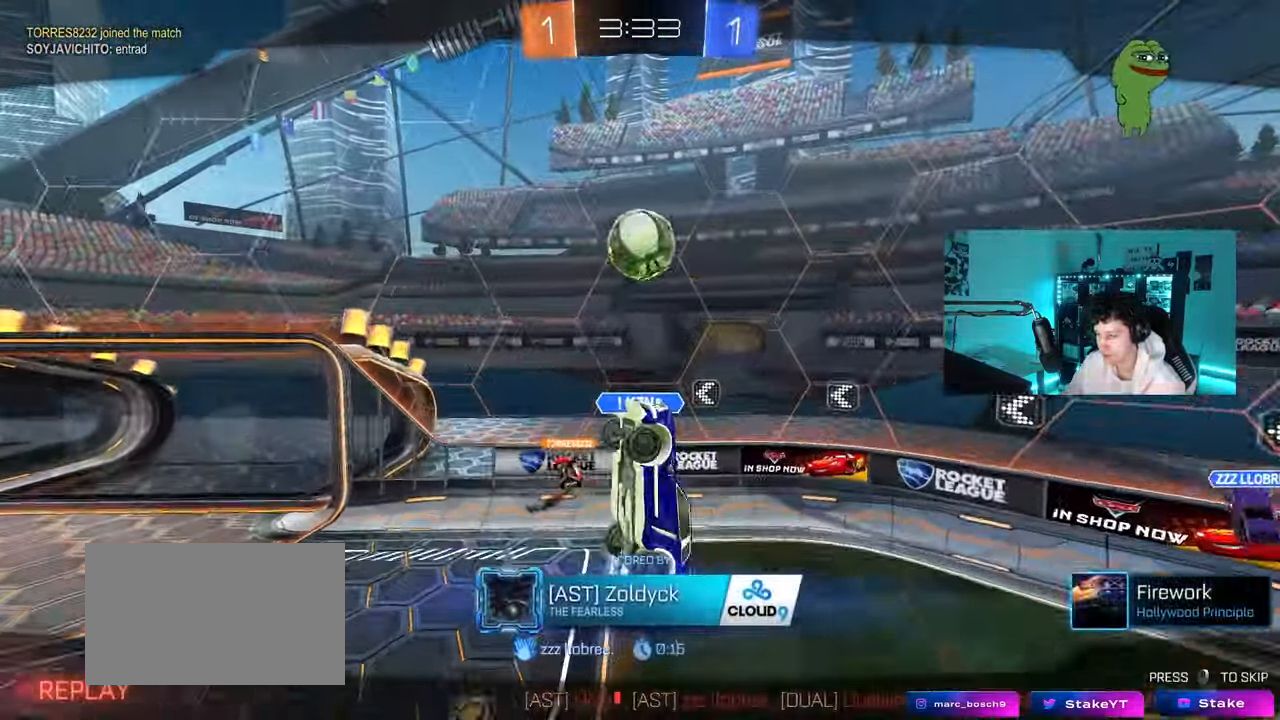
{"keys": [], "mouse": [], "mouse_move": "still", "events": []}
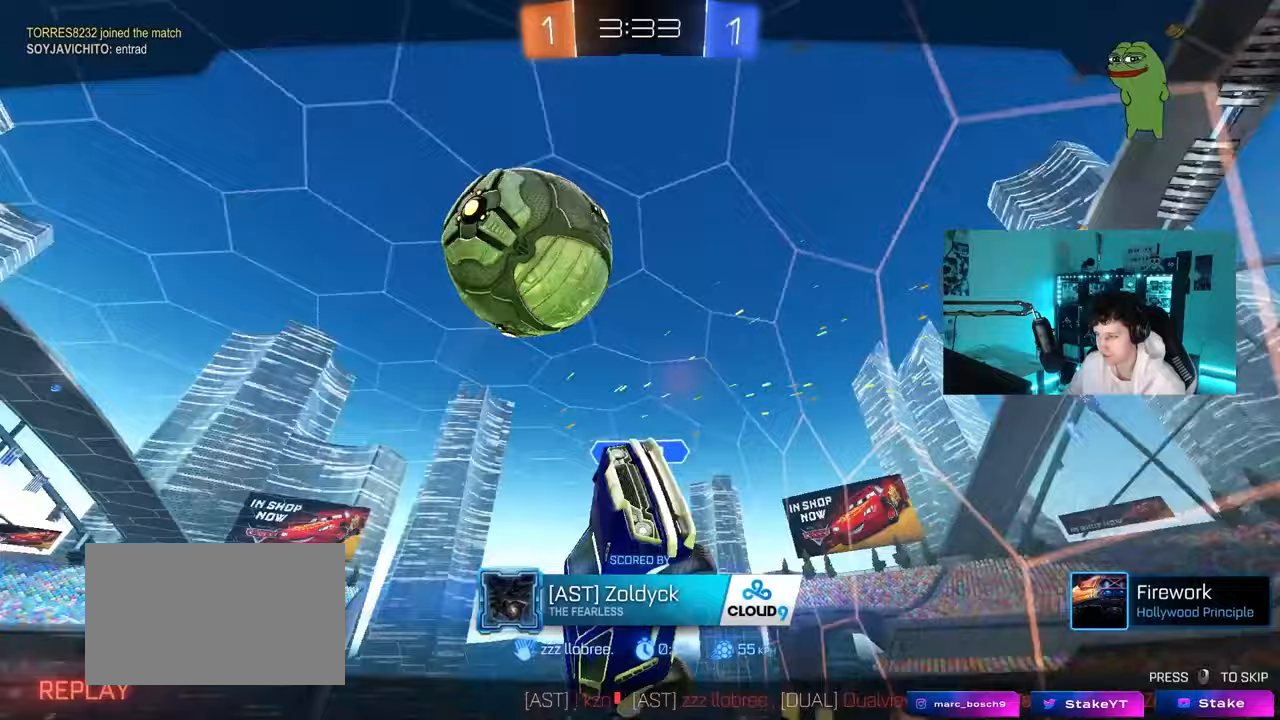
{"keys": [], "mouse": [], "mouse_move": "still", "events": []}
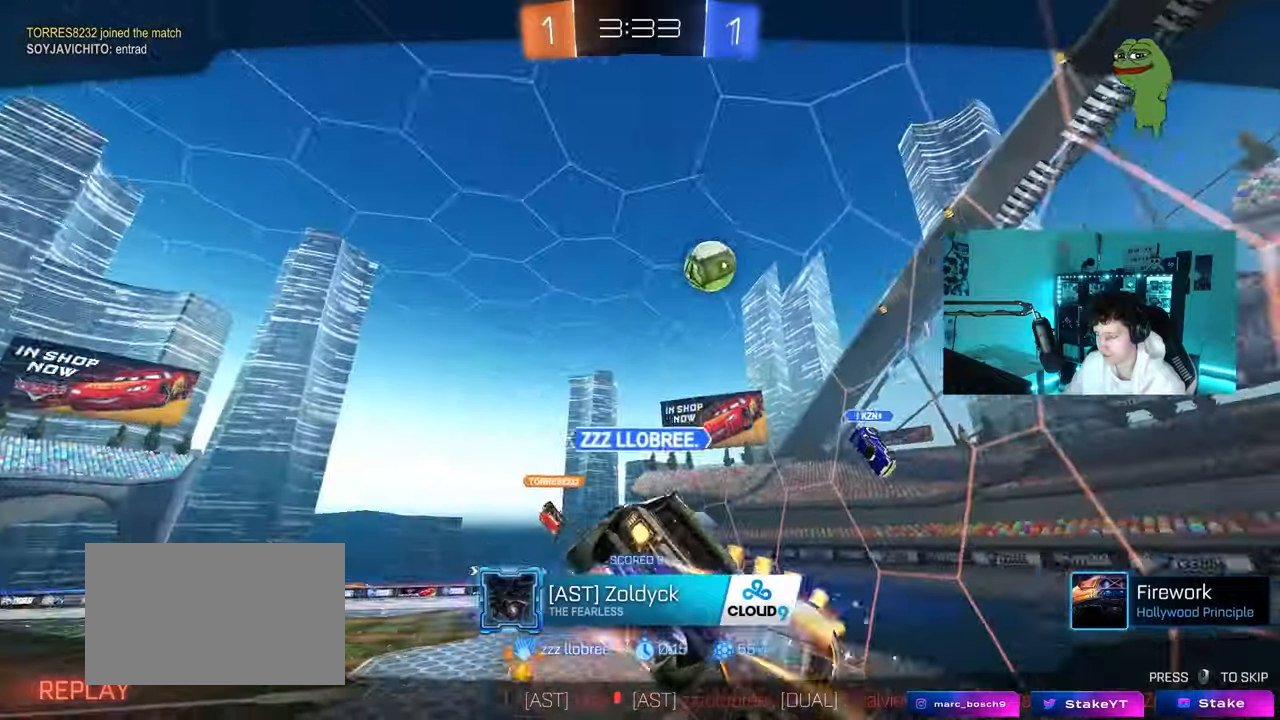
{"keys": [], "mouse": [], "mouse_move": "still", "events": []}
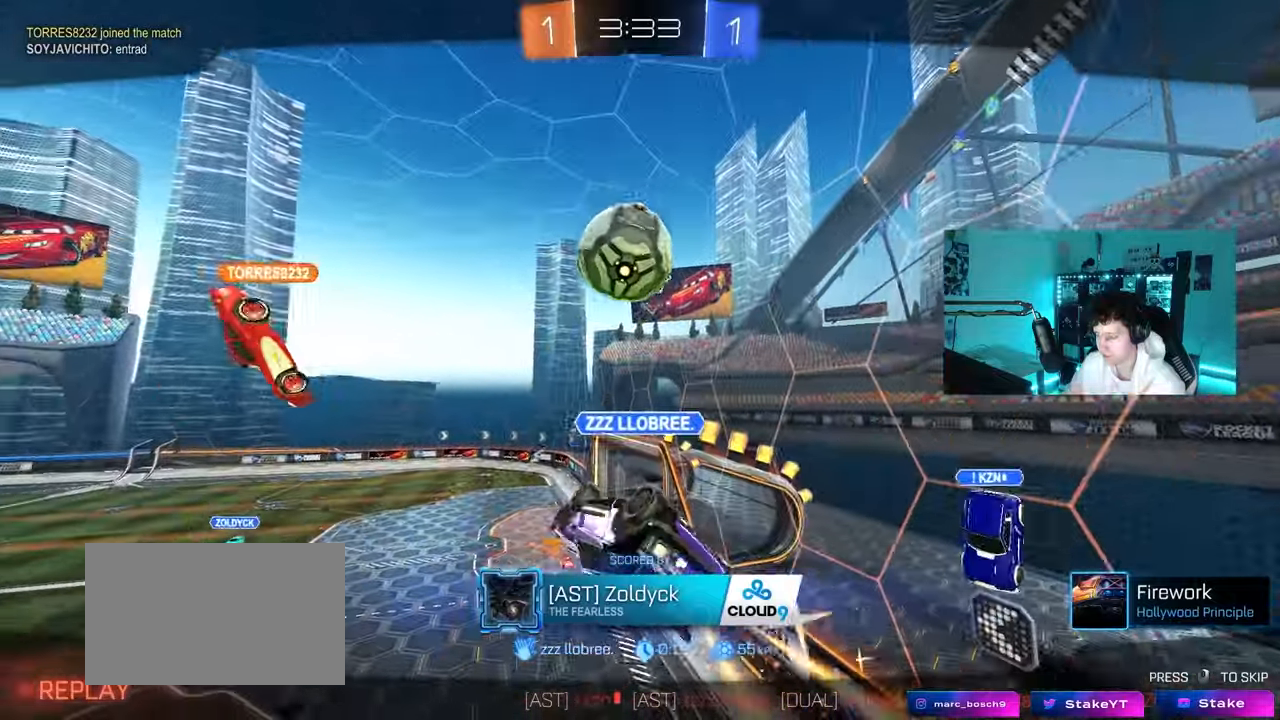
{"keys": [], "mouse": [], "mouse_move": "still", "events": []}
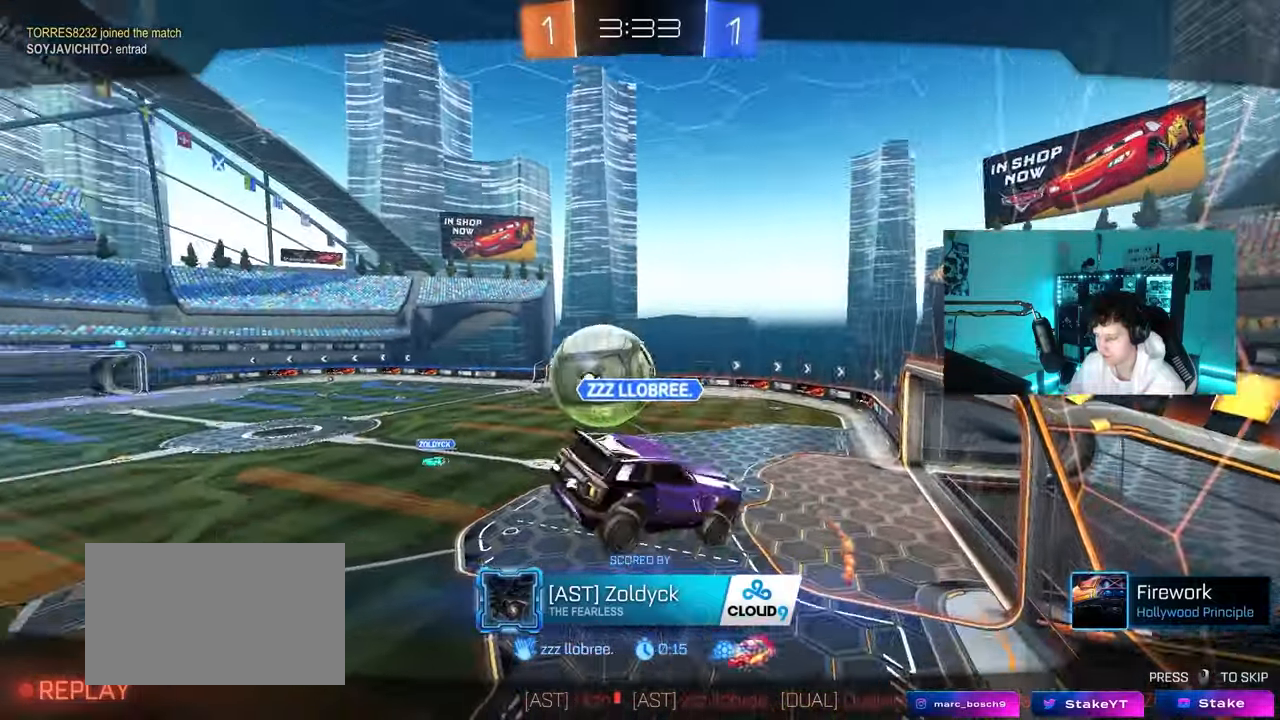
{"keys": [], "mouse": [], "mouse_move": "still", "events": []}
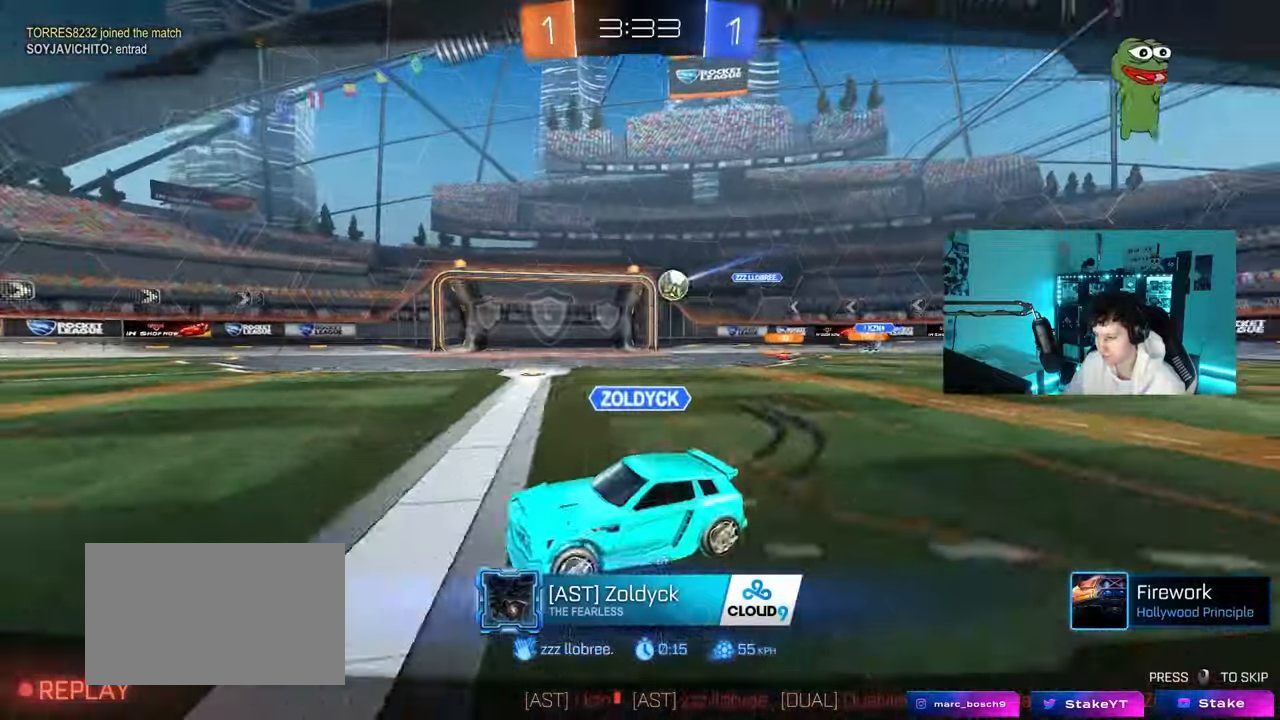
{"keys": [], "mouse": [], "mouse_move": "still", "events": []}